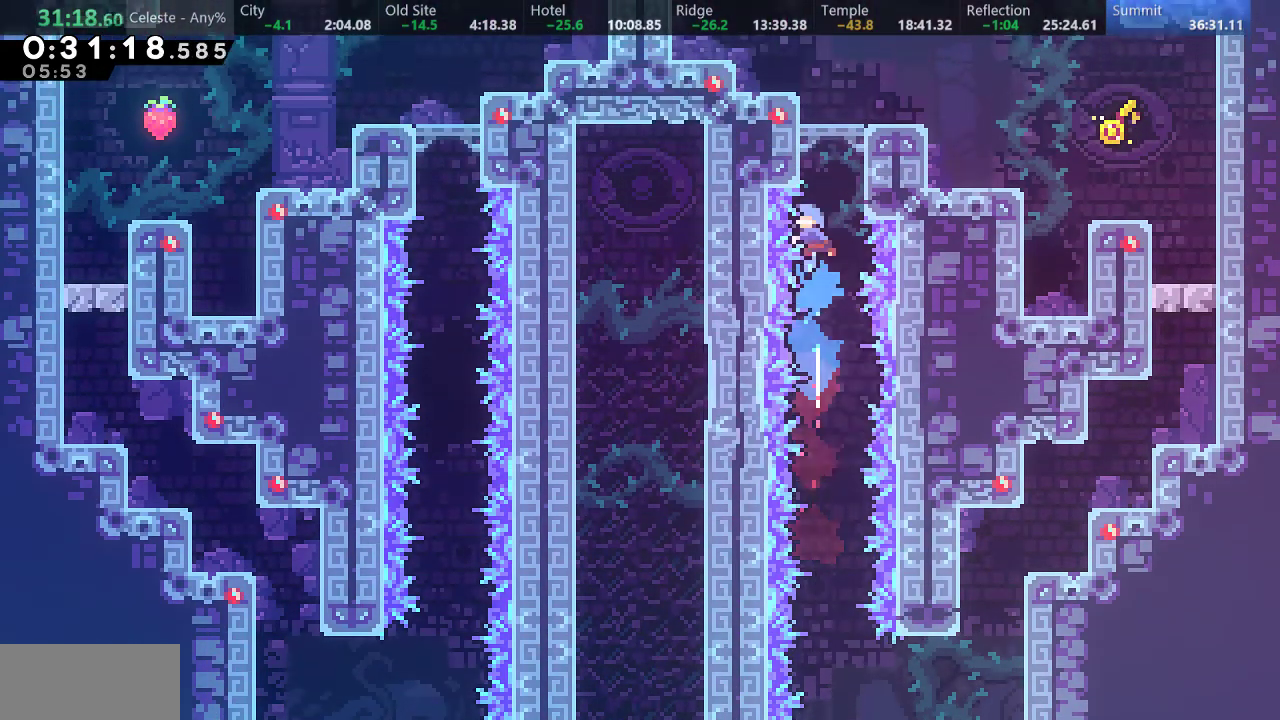
Gameplay with keyboard; each line is a JSON object with the keys held at the frame after it. "events" lists presses ("down") and releases ("up") of "a", "d", "down", "f", "left", "return", "right", "s", "up" and "w" between this image and that frame as [ms after this image, input, new state], when the widget could be followed in between. No other keys are recorded. Mouse input is not recorded.
{"keys": [], "events": [[67, "a", "down"], [67, "right", "down"], [183, "d", "down"], [350, "a", "up"], [383, "d", "up"], [450, "up", "up"], [467, "right", "up"]]}
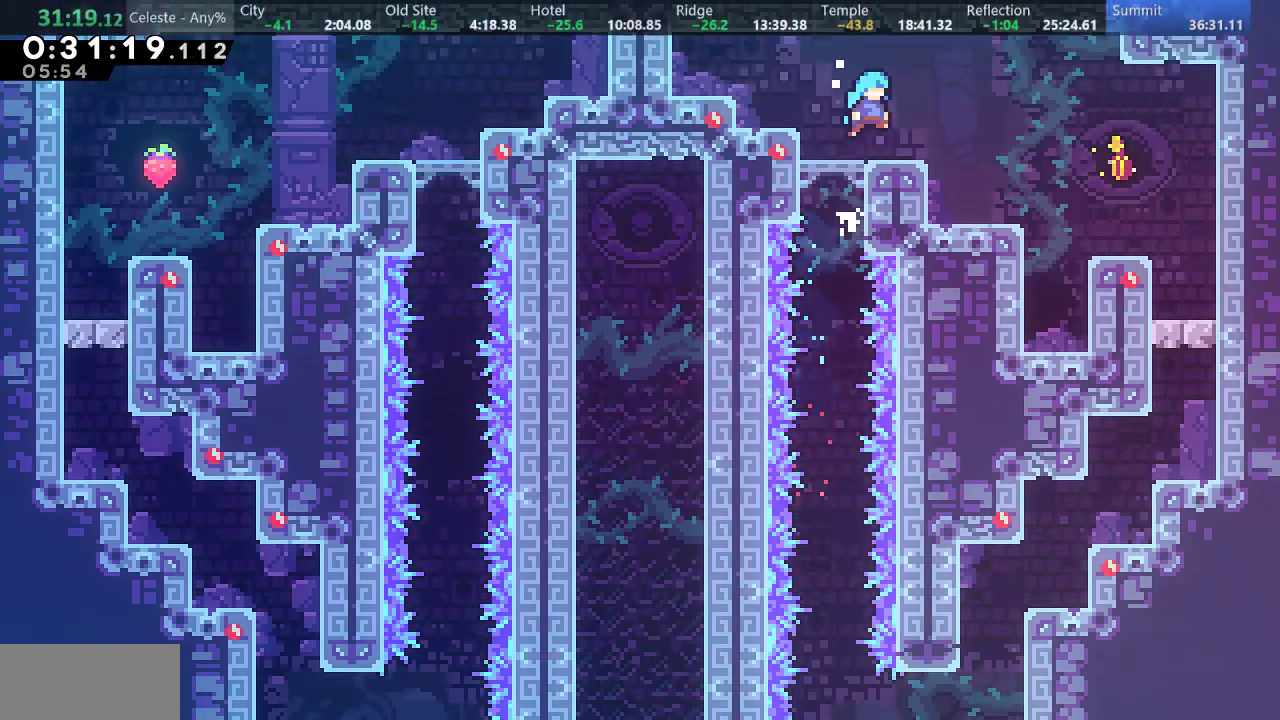
{"keys": ["down", "s"], "events": [[67, "right", "down"], [100, "s", "down"], [333, "s", "up"], [383, "right", "up"], [450, "down", "down"], [450, "s", "down"]]}
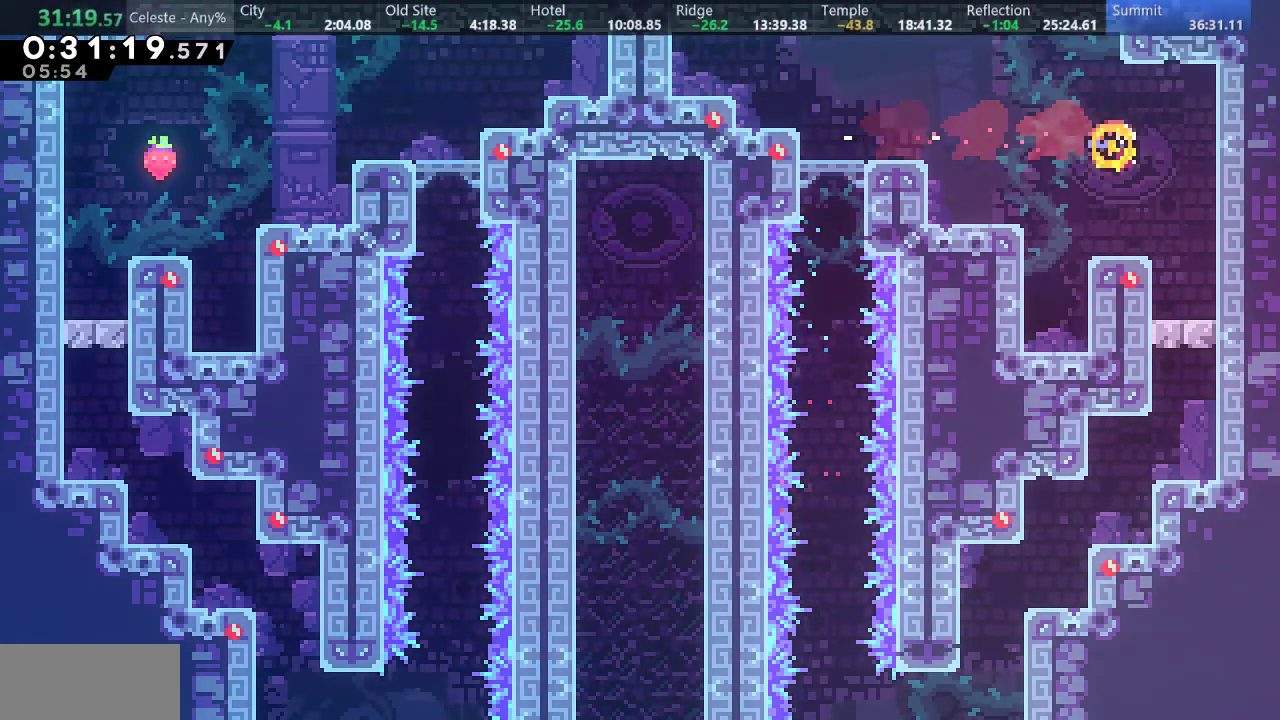
{"keys": [], "events": [[67, "s", "up"], [133, "down", "up"], [200, "w", "down"], [267, "w", "up"], [300, "down", "down"], [350, "d", "down"], [400, "down", "up"], [417, "d", "up"]]}
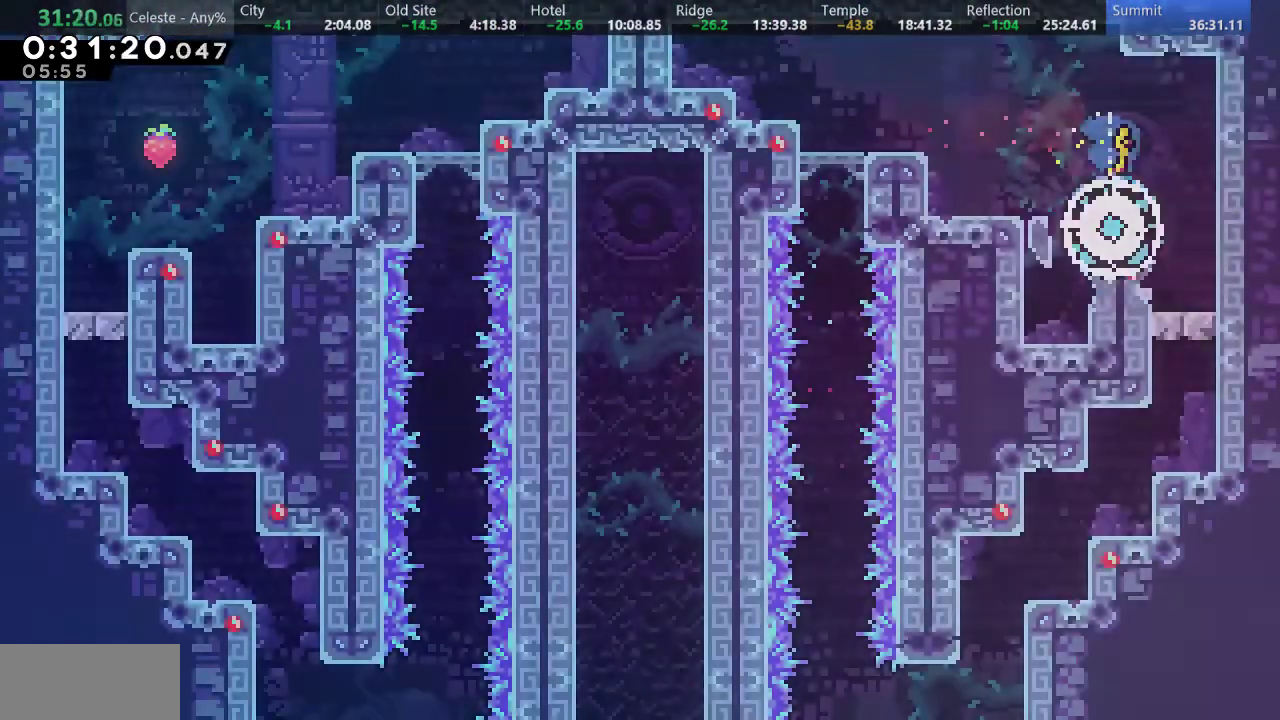
{"keys": ["d"], "events": [[33, "d", "down"], [50, "d", "up"], [117, "d", "down"], [150, "d", "up"], [217, "d", "down"], [267, "d", "up"], [333, "d", "down"], [400, "d", "up"], [467, "d", "down"]]}
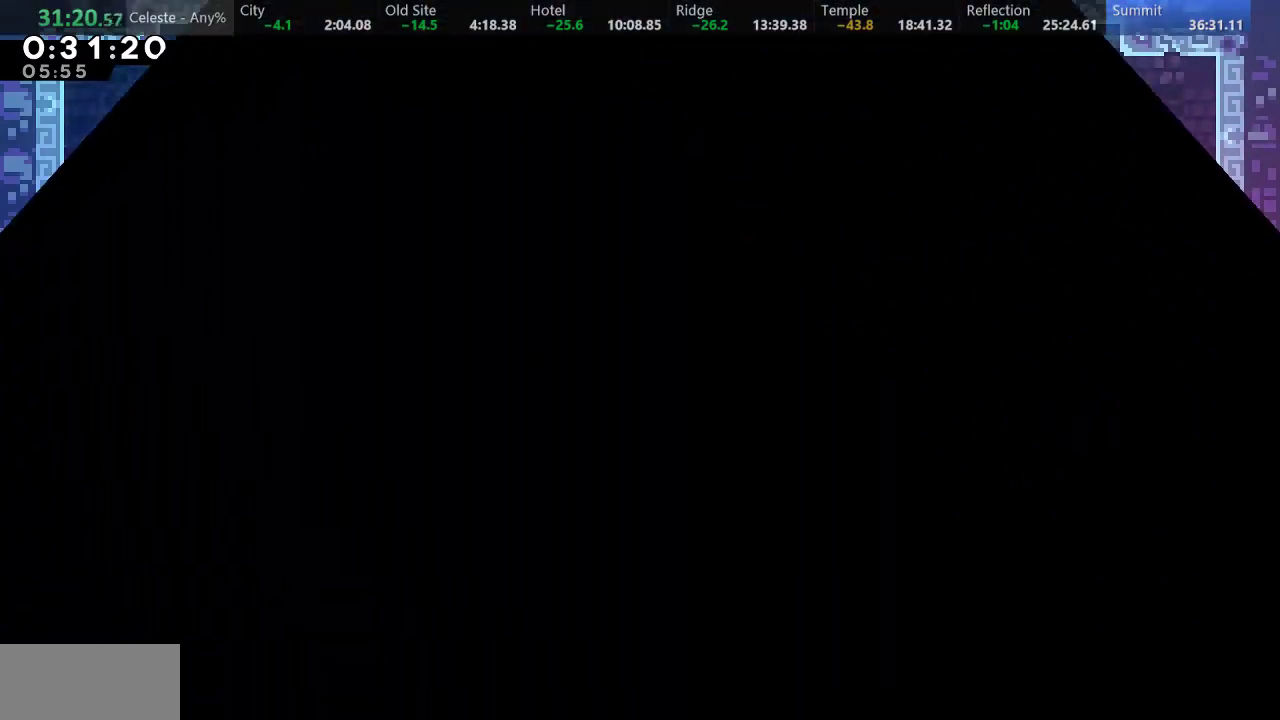
{"keys": [], "events": [[133, "d", "up"]]}
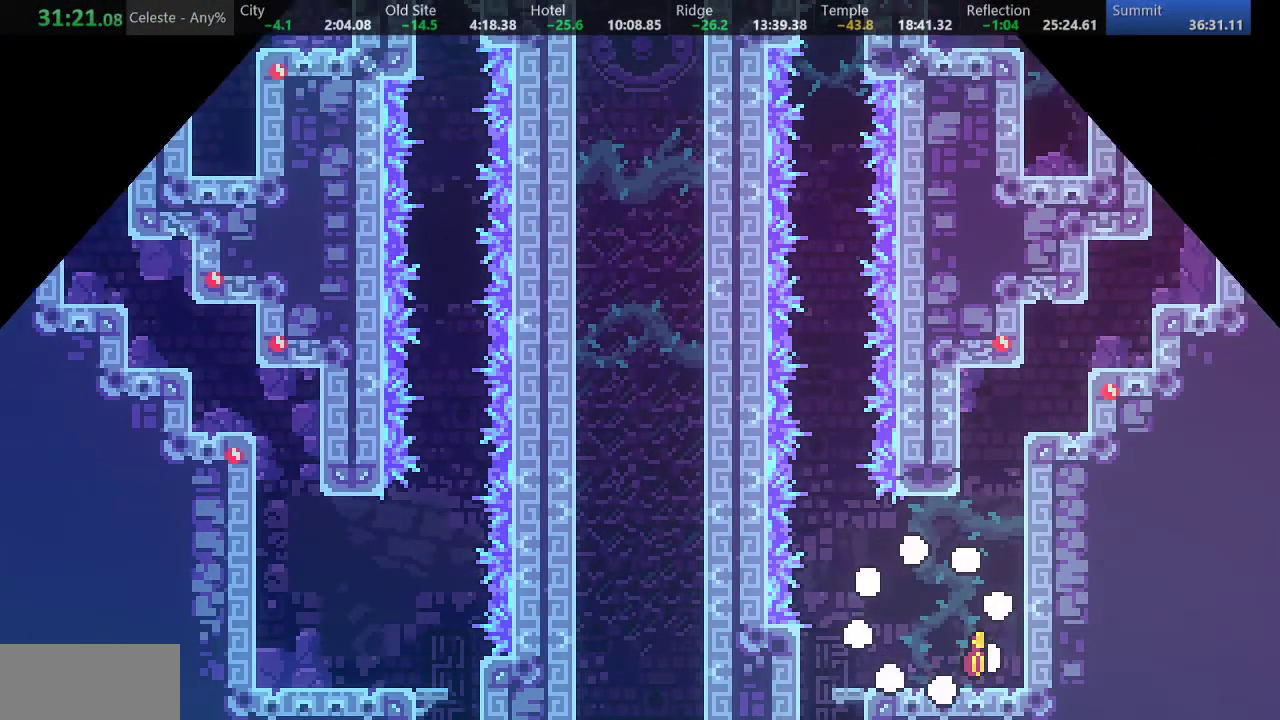
{"keys": ["down", "s"], "events": [[200, "left", "down"], [217, "s", "down"], [317, "s", "up"], [383, "left", "up"], [400, "down", "down"], [400, "s", "down"]]}
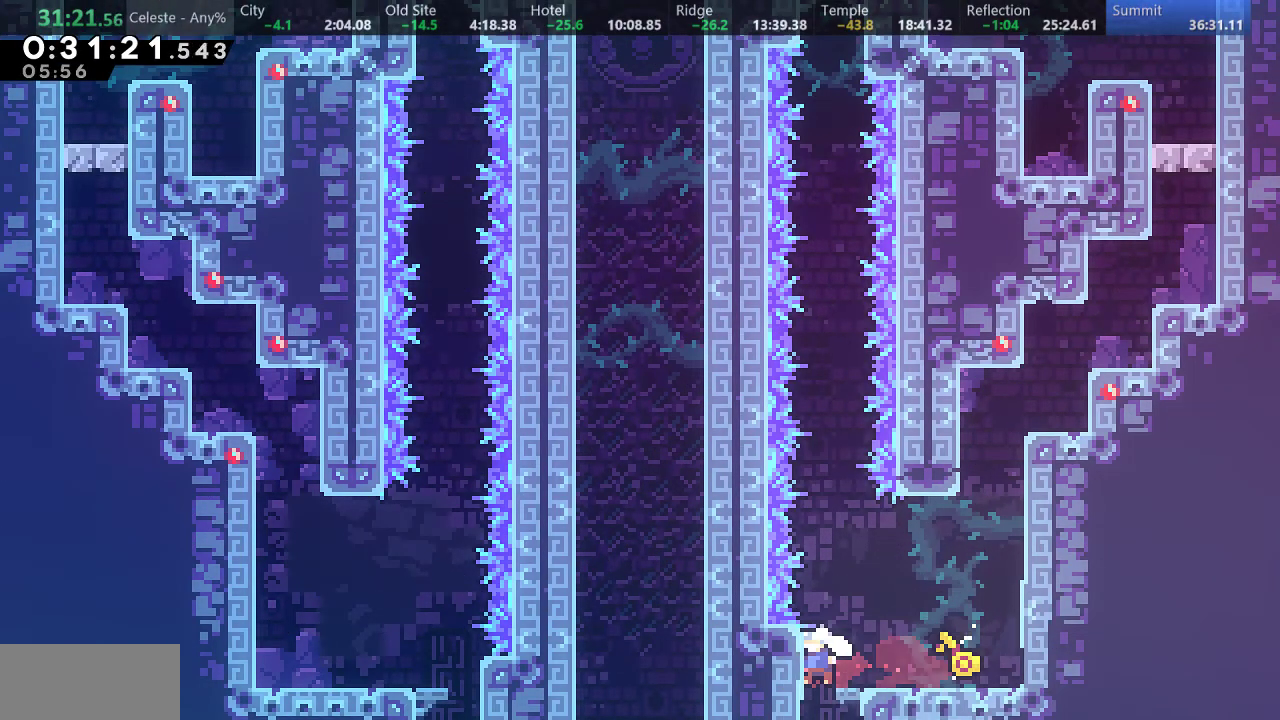
{"keys": ["down"], "events": [[33, "s", "up"], [183, "left", "down"], [217, "d", "down"], [267, "left", "up"], [283, "d", "up"]]}
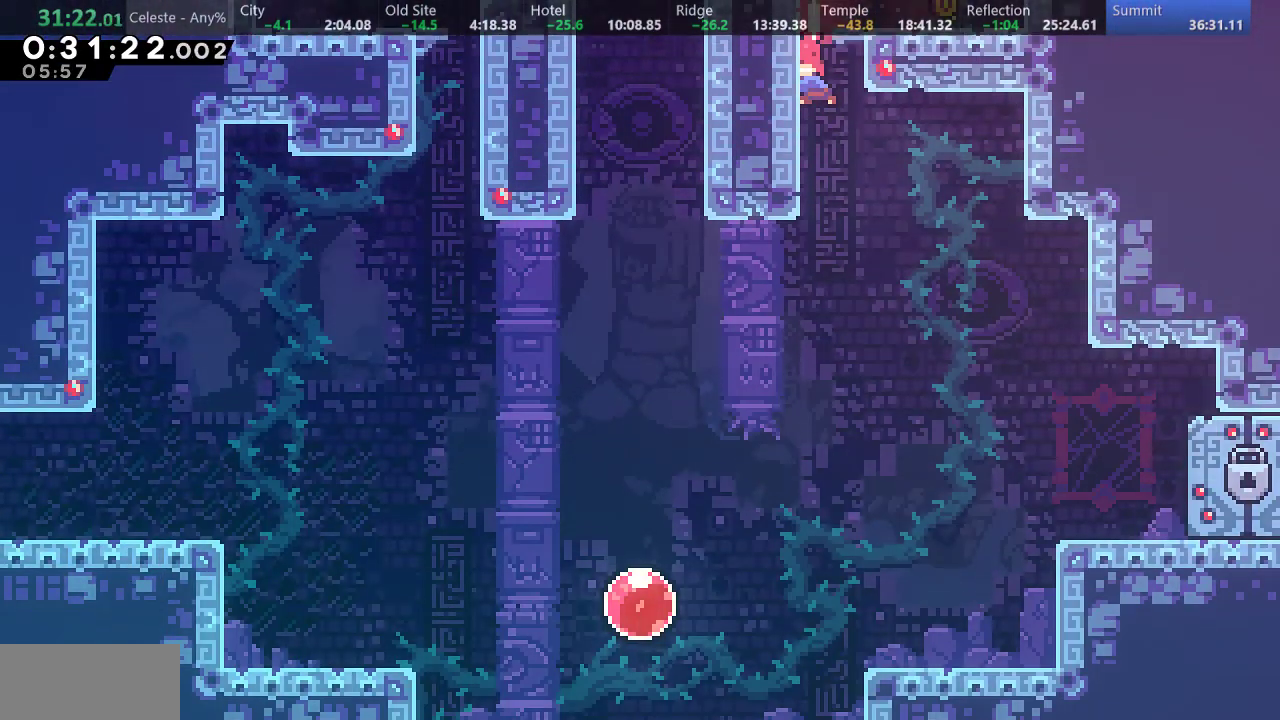
{"keys": ["down", "right"], "events": [[250, "right", "down"], [333, "s", "down"], [433, "s", "up"]]}
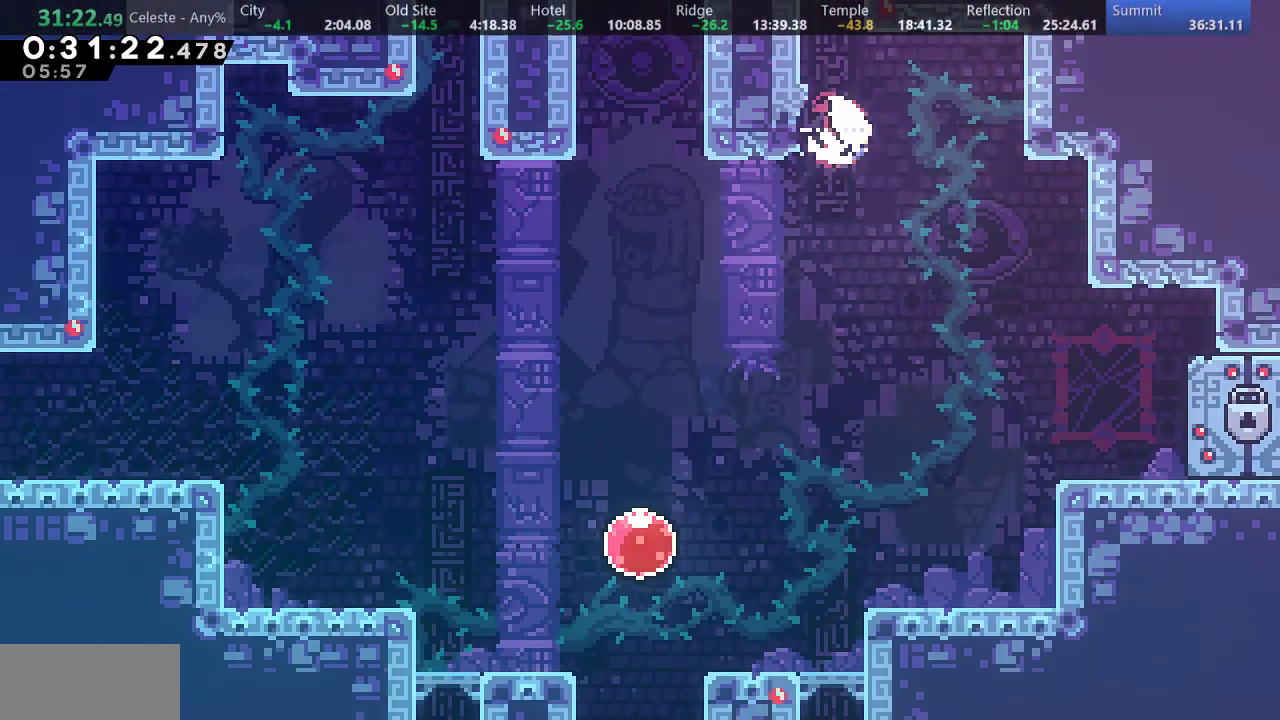
{"keys": ["down", "right"], "events": [[67, "s", "down"], [150, "s", "up"], [250, "s", "down"], [333, "s", "up"]]}
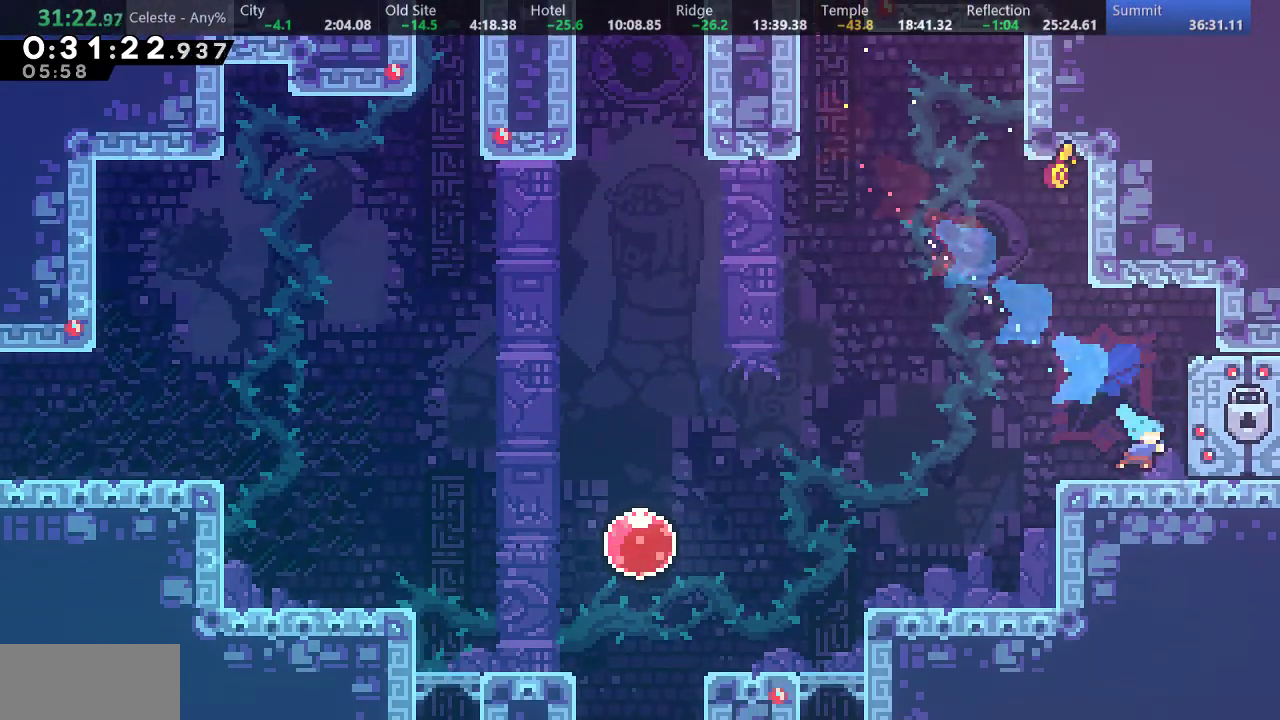
{"keys": [], "events": [[17, "down", "up"], [50, "right", "up"]]}
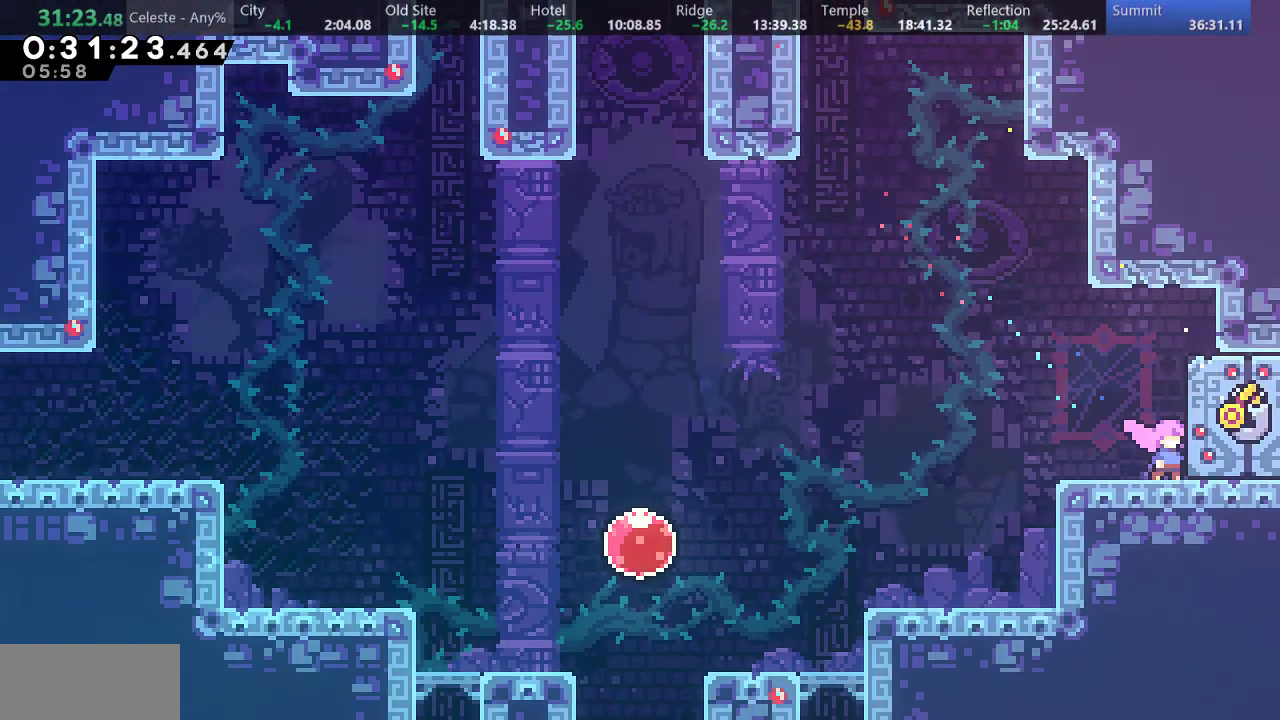
{"keys": [], "events": []}
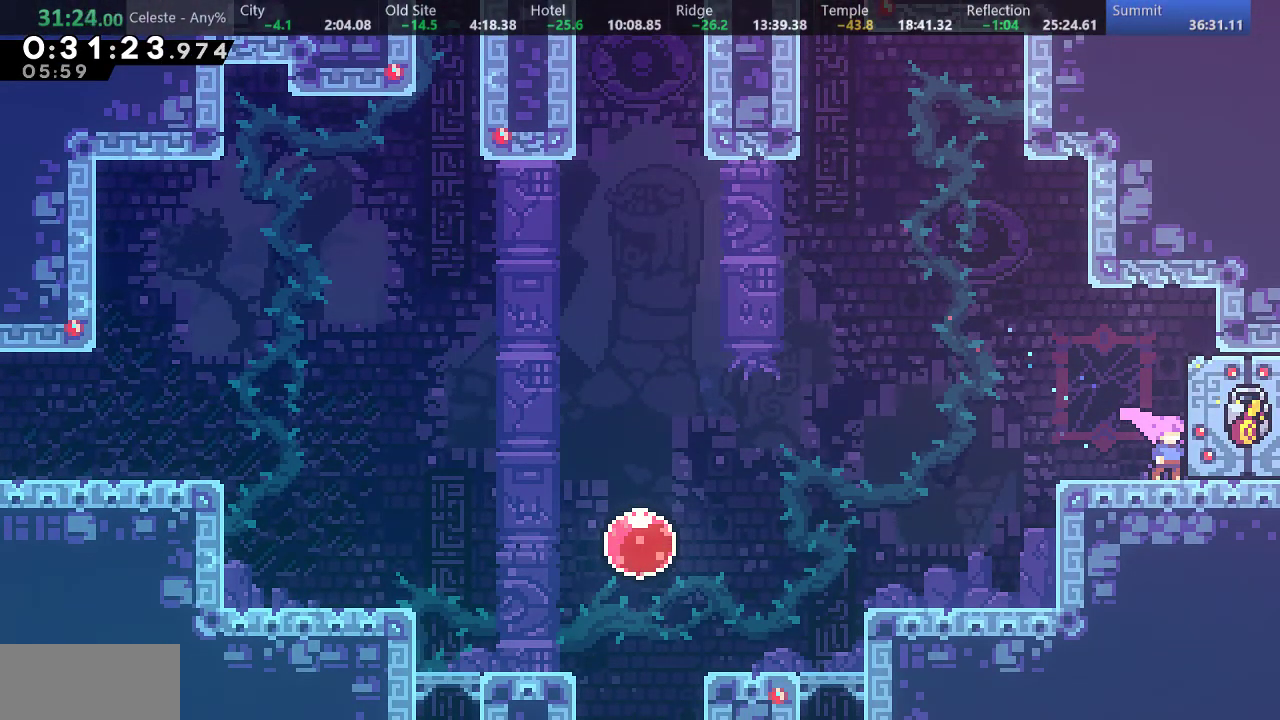
{"keys": [], "events": []}
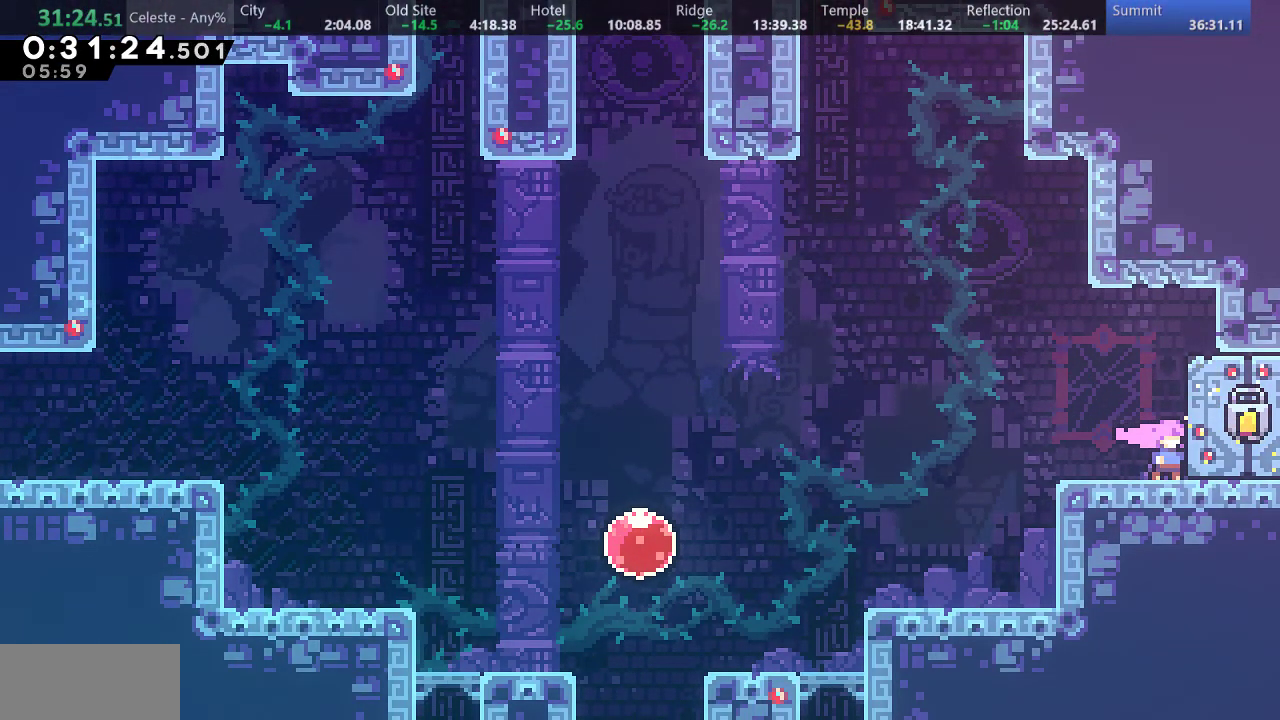
{"keys": ["d", "down", "right", "s"], "events": [[417, "down", "down"], [417, "right", "down"], [417, "s", "down"], [500, "d", "down"]]}
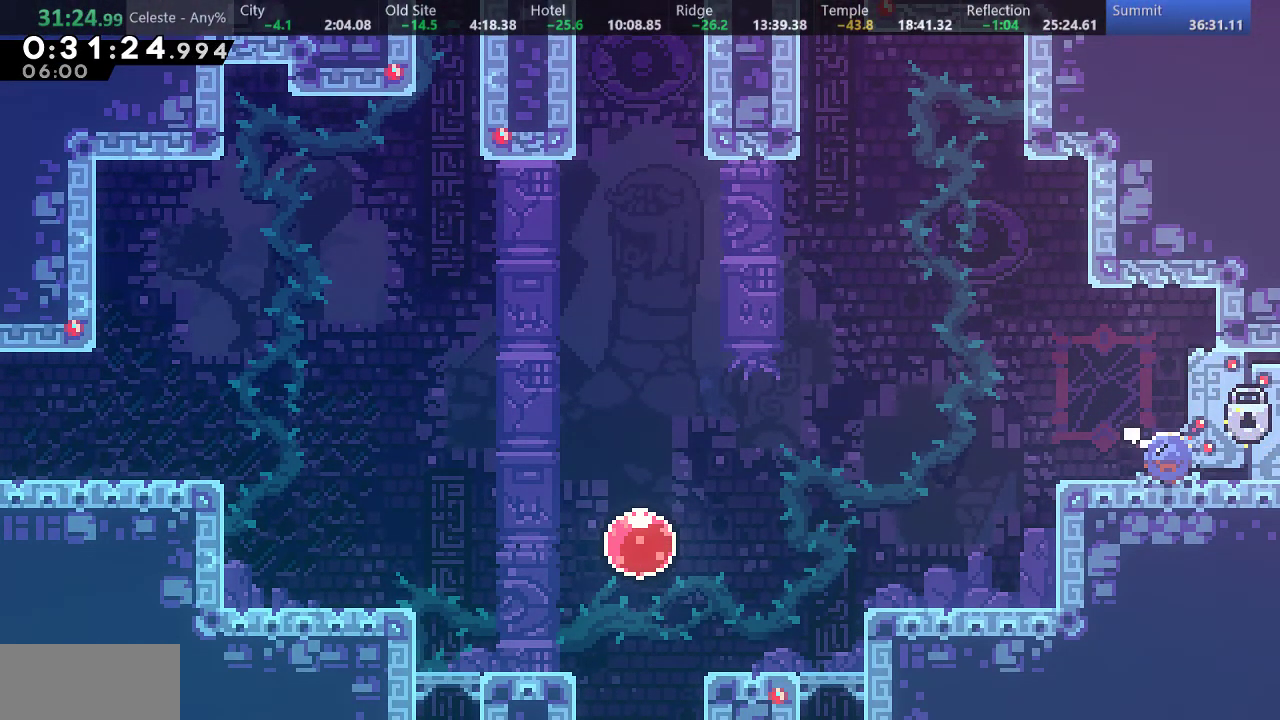
{"keys": ["d", "right", "s"], "events": [[233, "down", "up"]]}
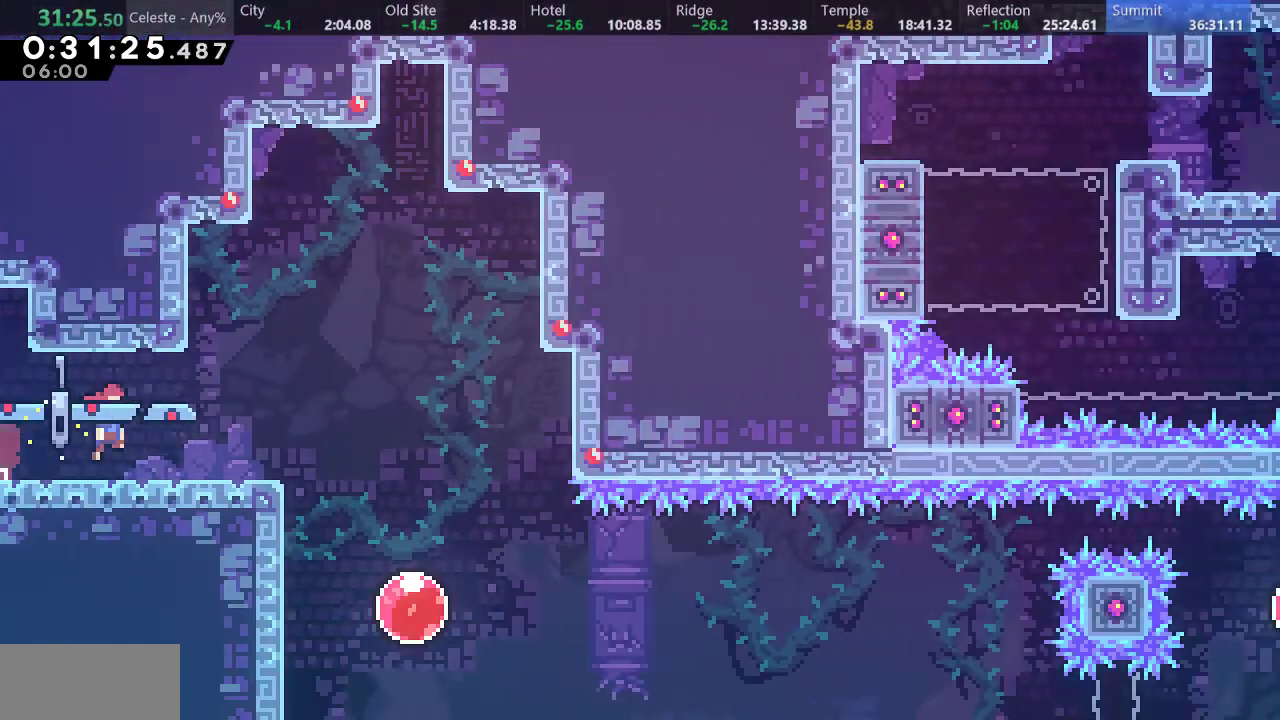
{"keys": ["down", "s"], "events": [[233, "s", "up"], [367, "d", "up"], [467, "down", "down"], [500, "right", "up"], [500, "s", "down"]]}
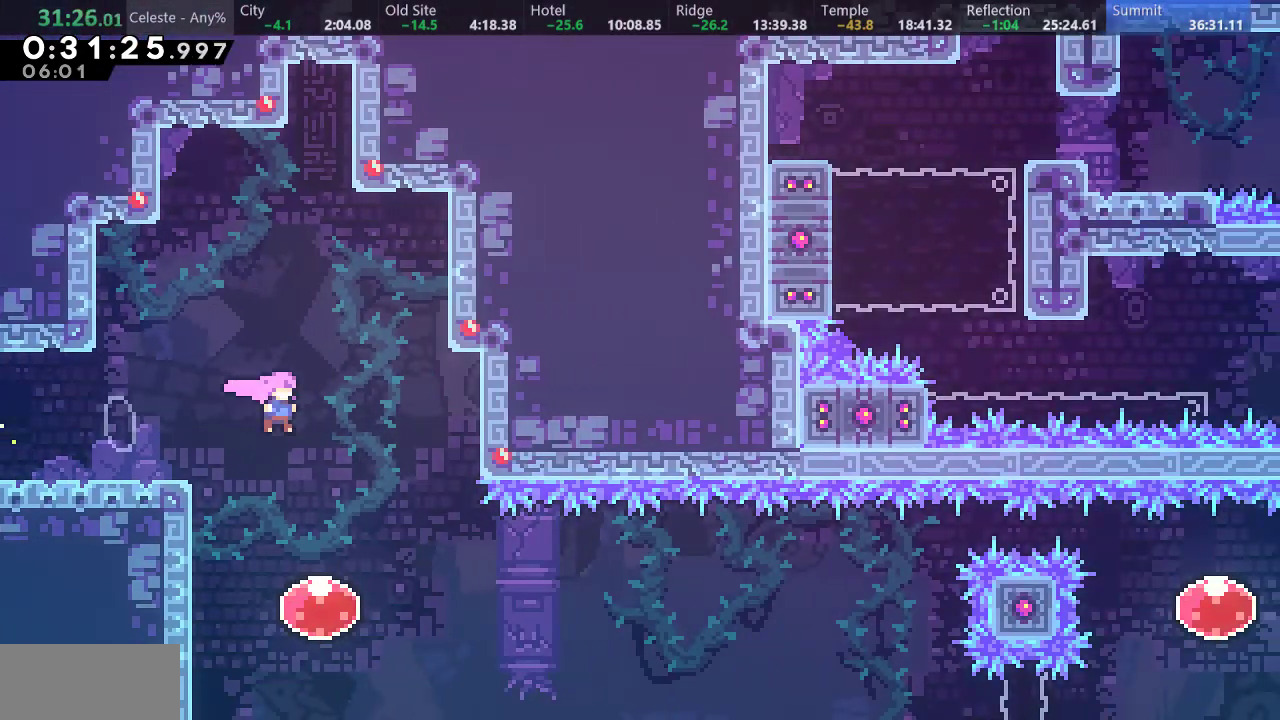
{"keys": ["right"], "events": [[133, "s", "up"], [183, "down", "up"], [233, "right", "down"], [233, "s", "down"], [333, "s", "up"]]}
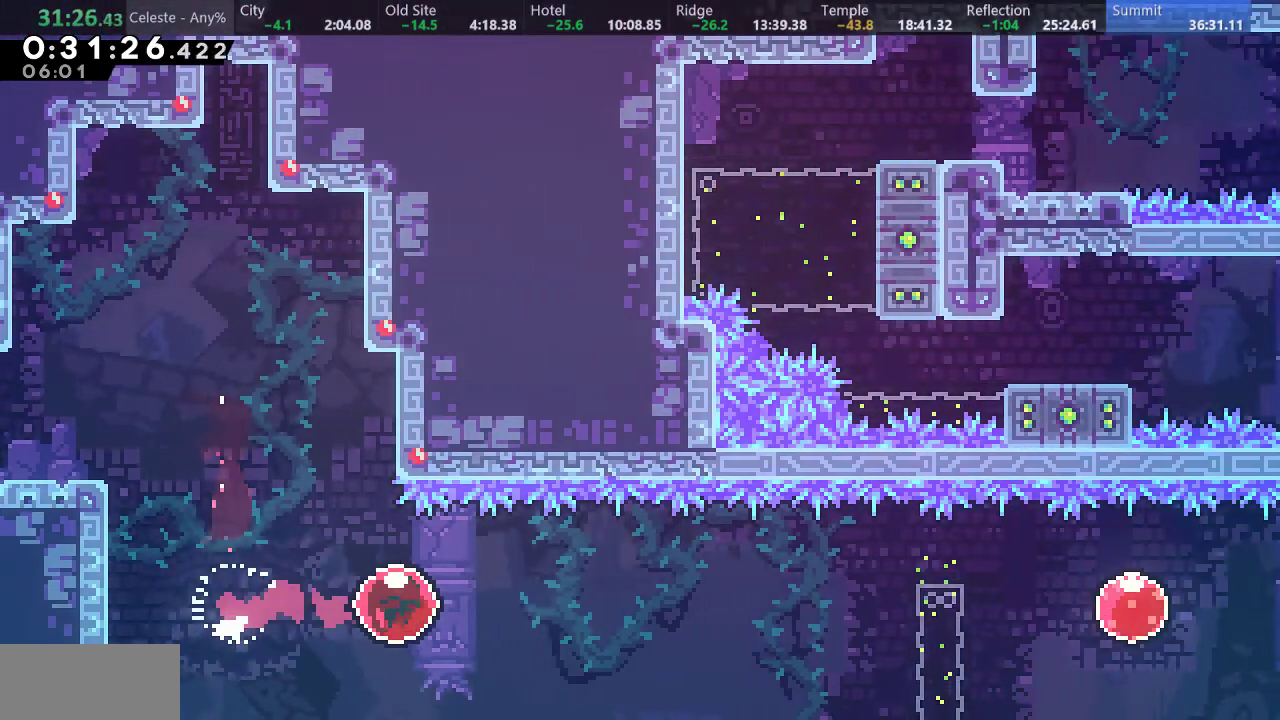
{"keys": ["right"], "events": []}
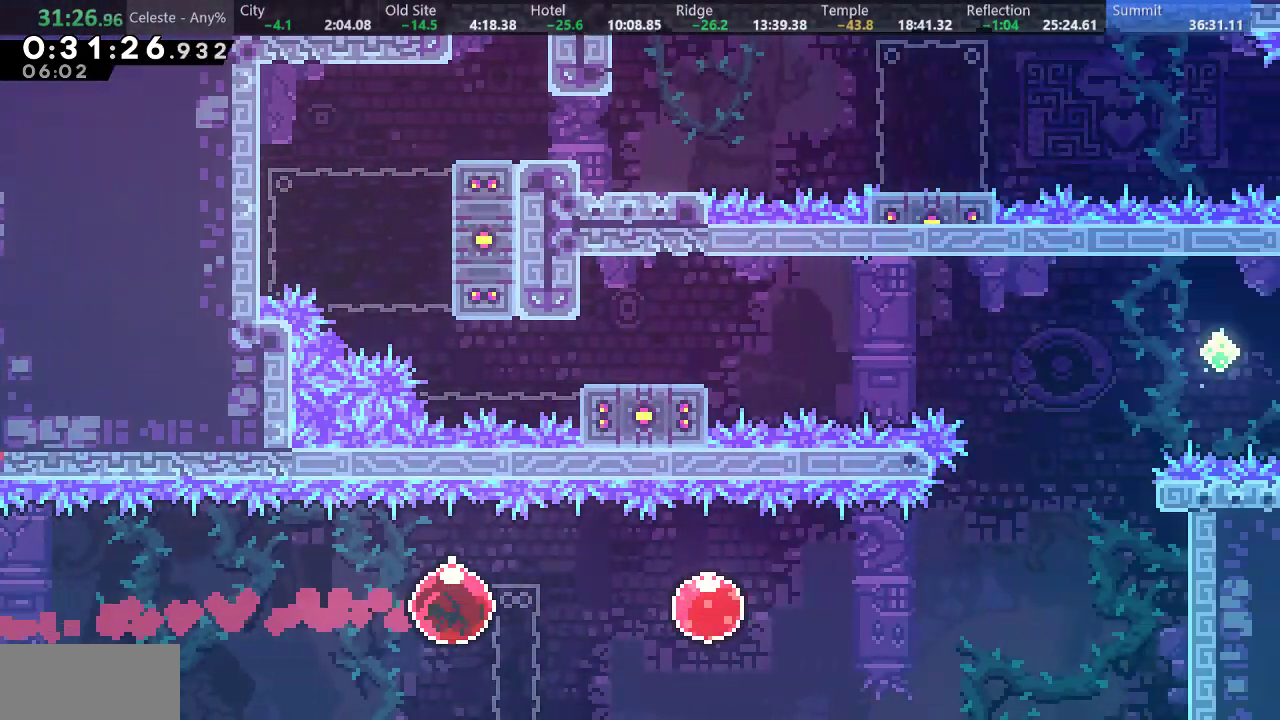
{"keys": ["right"], "events": [[200, "s", "down"], [467, "s", "up"]]}
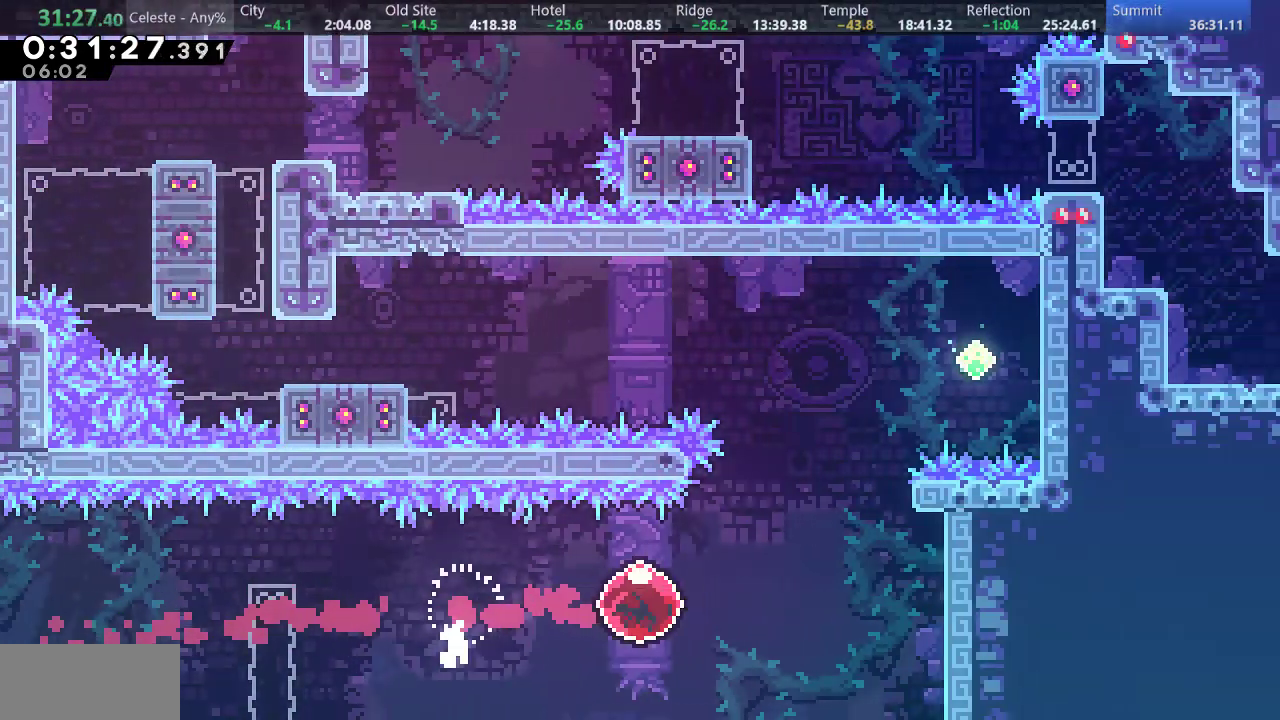
{"keys": ["left", "s", "up"], "events": [[83, "s", "down"], [83, "up", "down"], [100, "right", "up"], [317, "s", "up"], [433, "left", "down"], [500, "s", "down"]]}
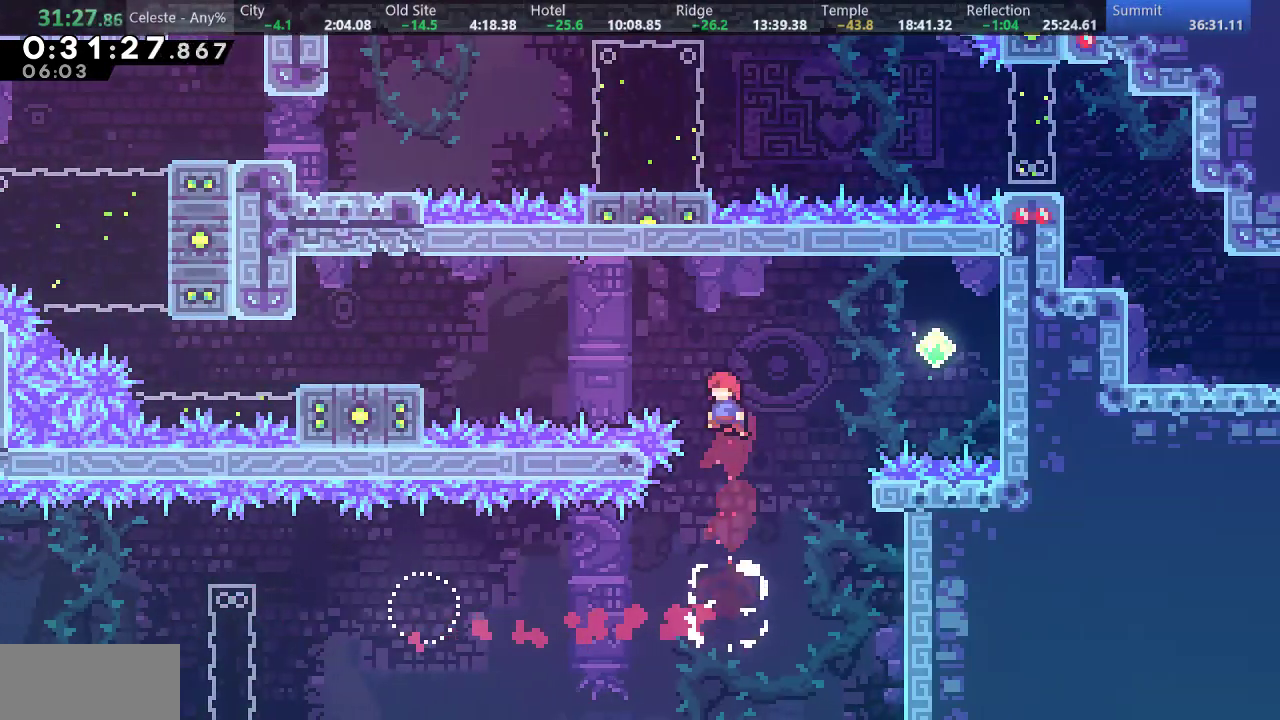
{"keys": ["left", "up"], "events": [[467, "s", "up"]]}
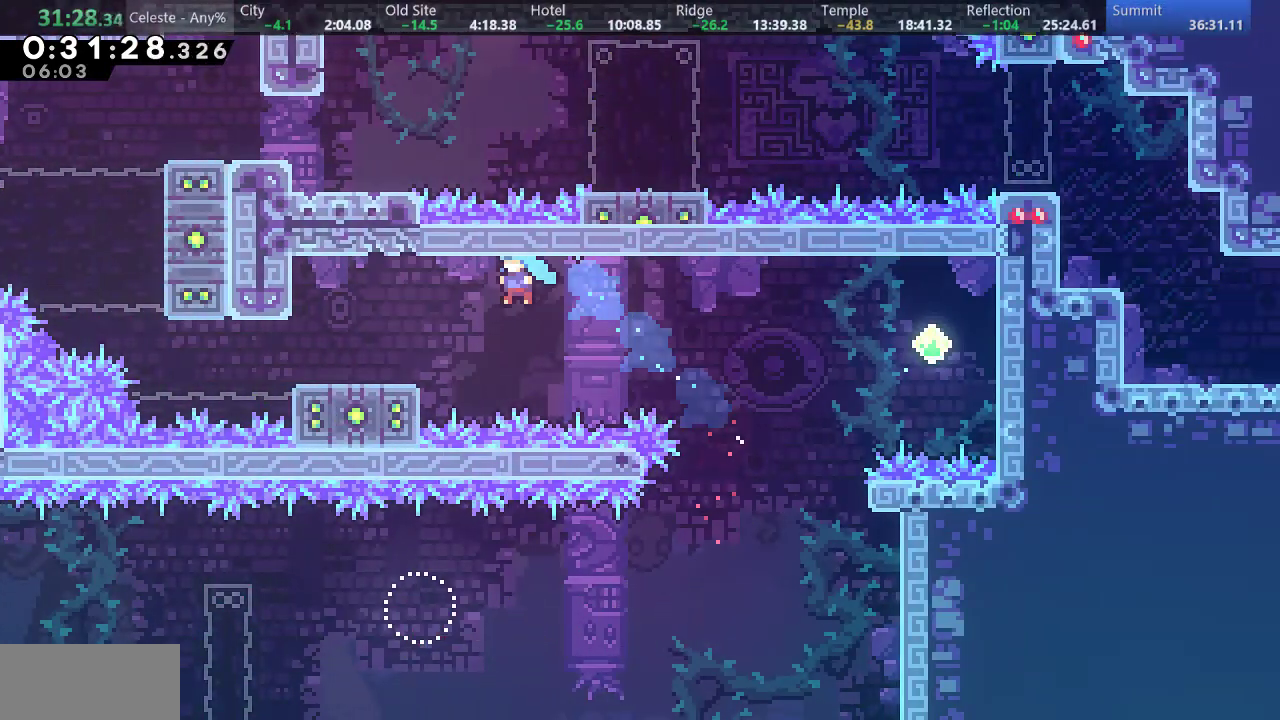
{"keys": ["left", "up"], "events": [[150, "a", "down"], [250, "d", "down"], [333, "a", "up"], [350, "d", "up"]]}
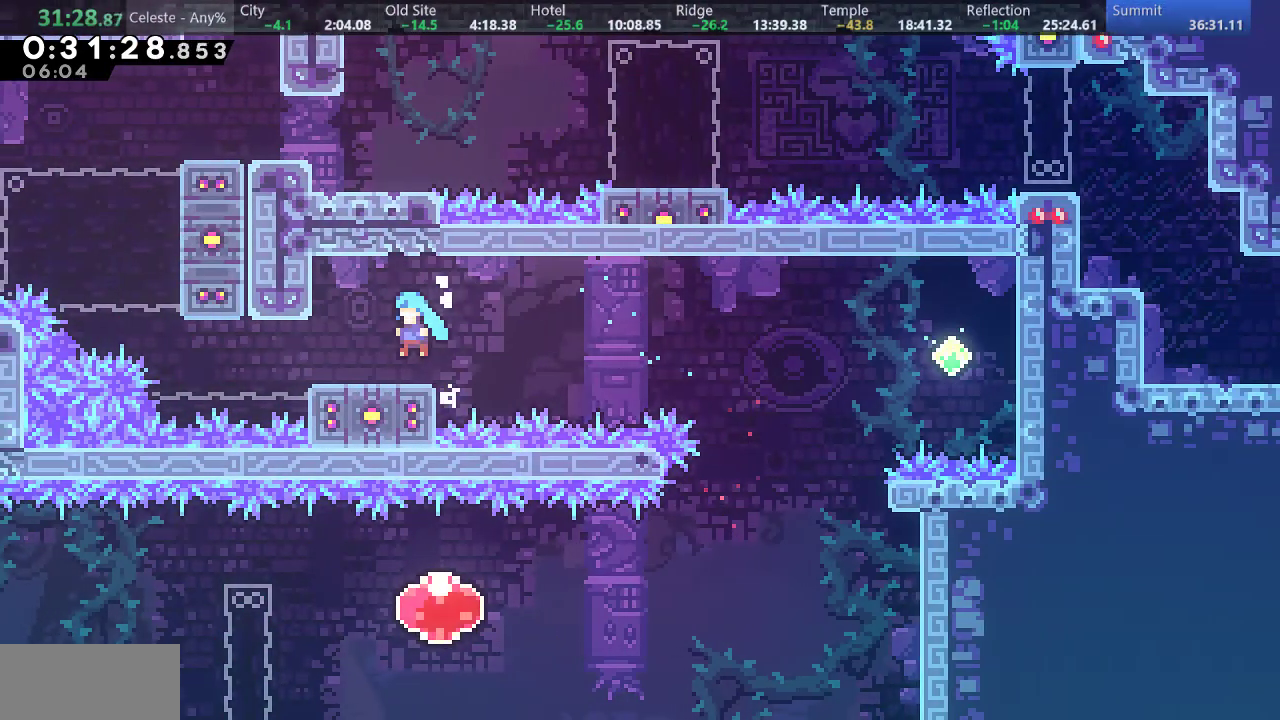
{"keys": [], "events": [[67, "up", "up"], [150, "left", "up"]]}
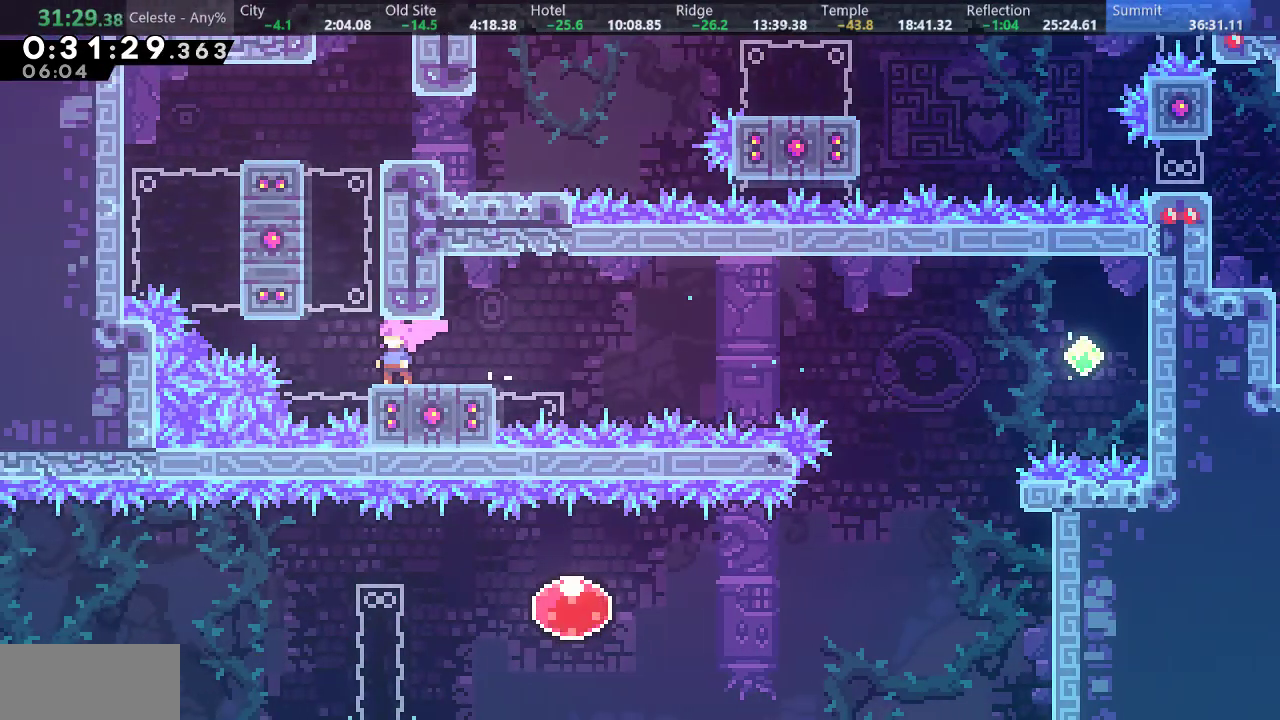
{"keys": ["a", "right", "up"], "events": [[117, "d", "down"], [150, "right", "down"], [267, "a", "down"], [300, "d", "up"], [333, "up", "down"], [367, "d", "down"], [483, "d", "up"]]}
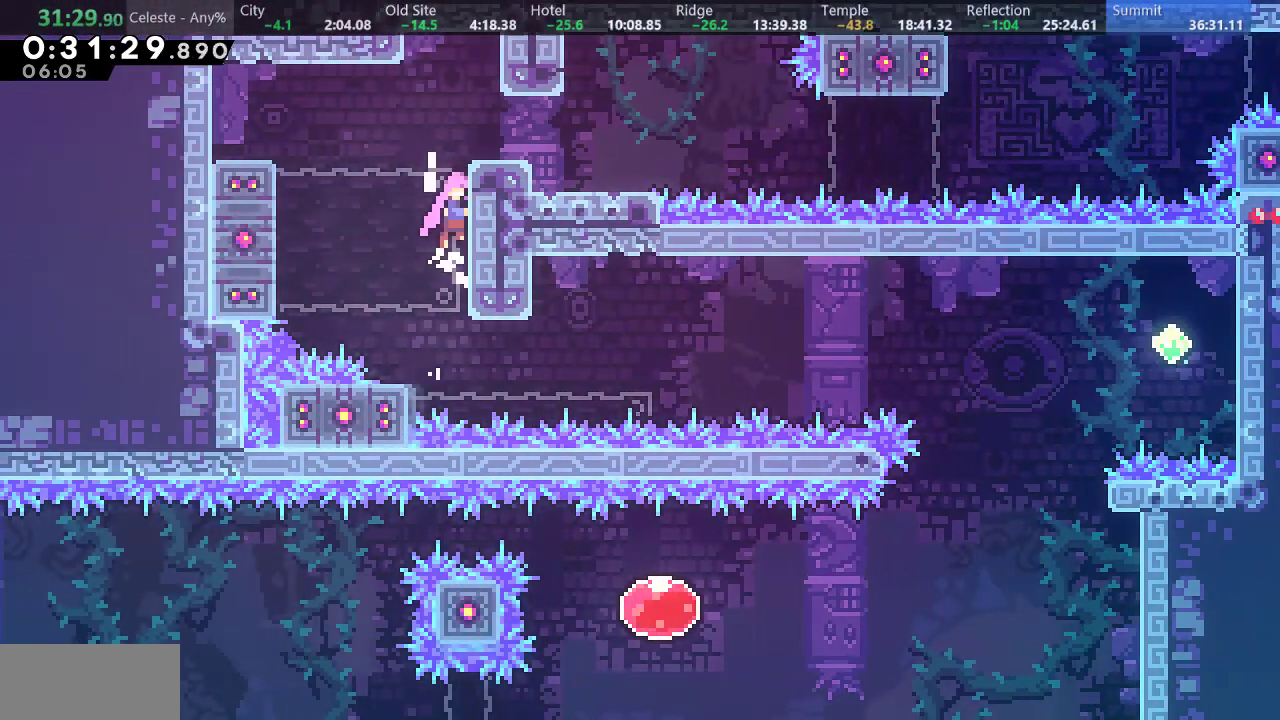
{"keys": [], "events": [[50, "d", "down"], [133, "d", "up"], [183, "d", "down"], [267, "d", "up"], [283, "a", "up"], [367, "right", "up"], [367, "up", "up"]]}
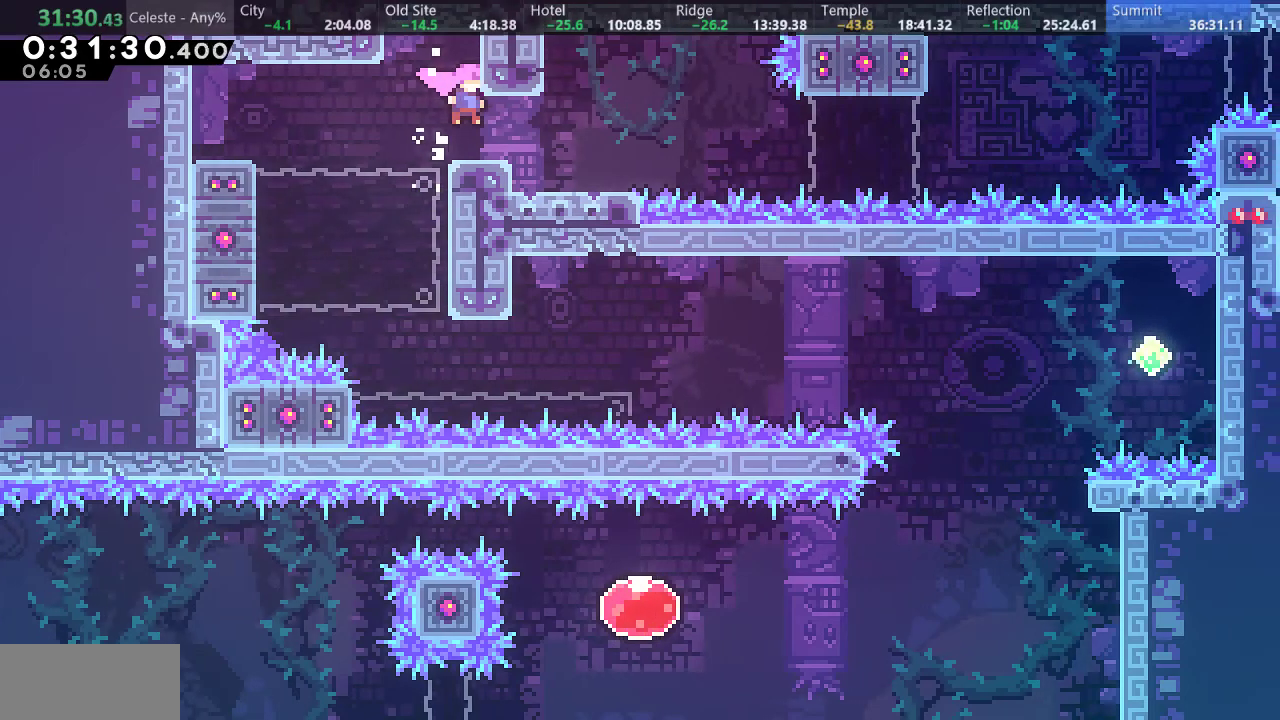
{"keys": ["down", "right", "s"], "events": [[117, "down", "down"], [117, "right", "down"], [117, "s", "down"], [267, "d", "down"], [350, "s", "up"], [400, "d", "up"], [433, "s", "down"]]}
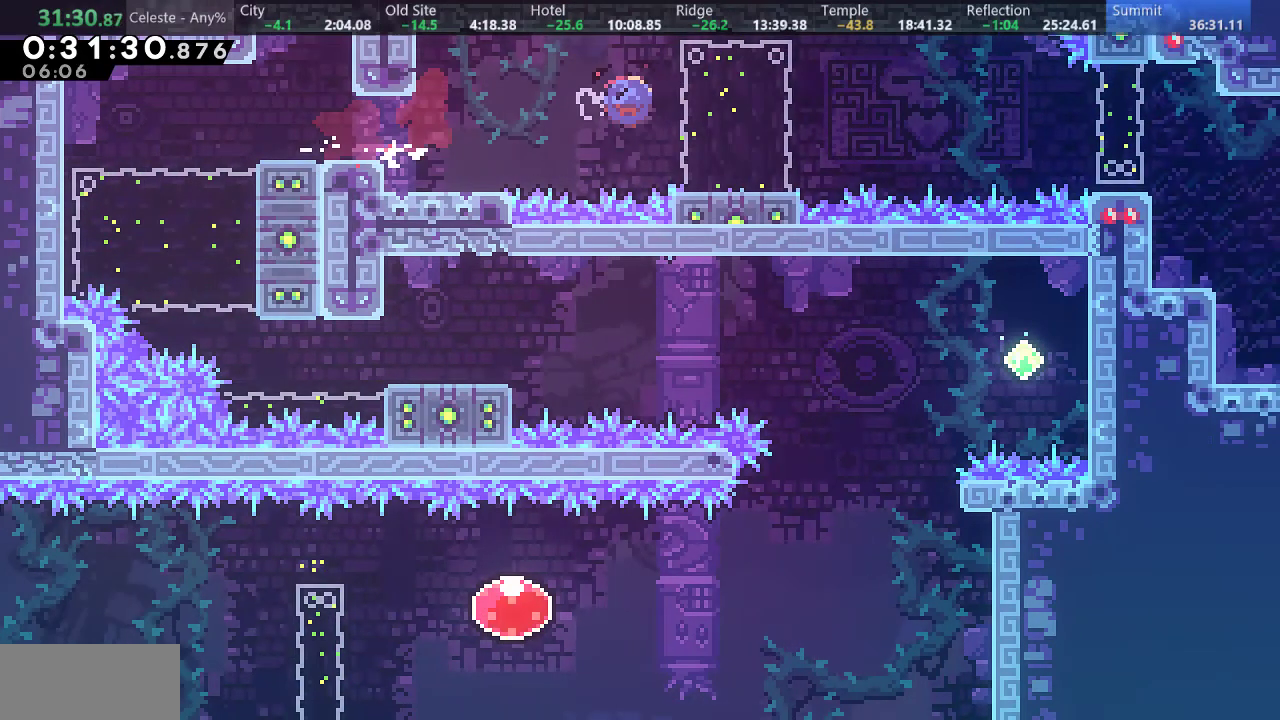
{"keys": ["down", "right", "s"], "events": [[117, "d", "down"], [233, "s", "up"], [333, "d", "up"], [400, "s", "down"]]}
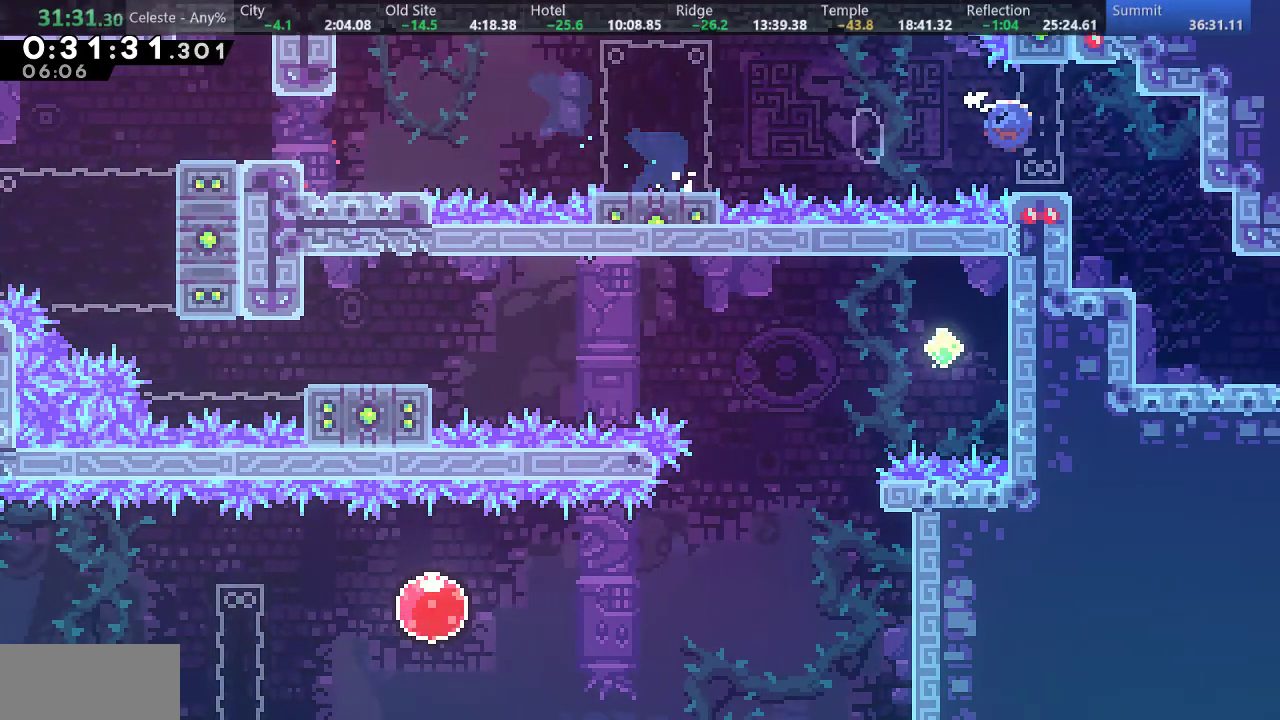
{"keys": ["down", "right"], "events": [[250, "s", "up"]]}